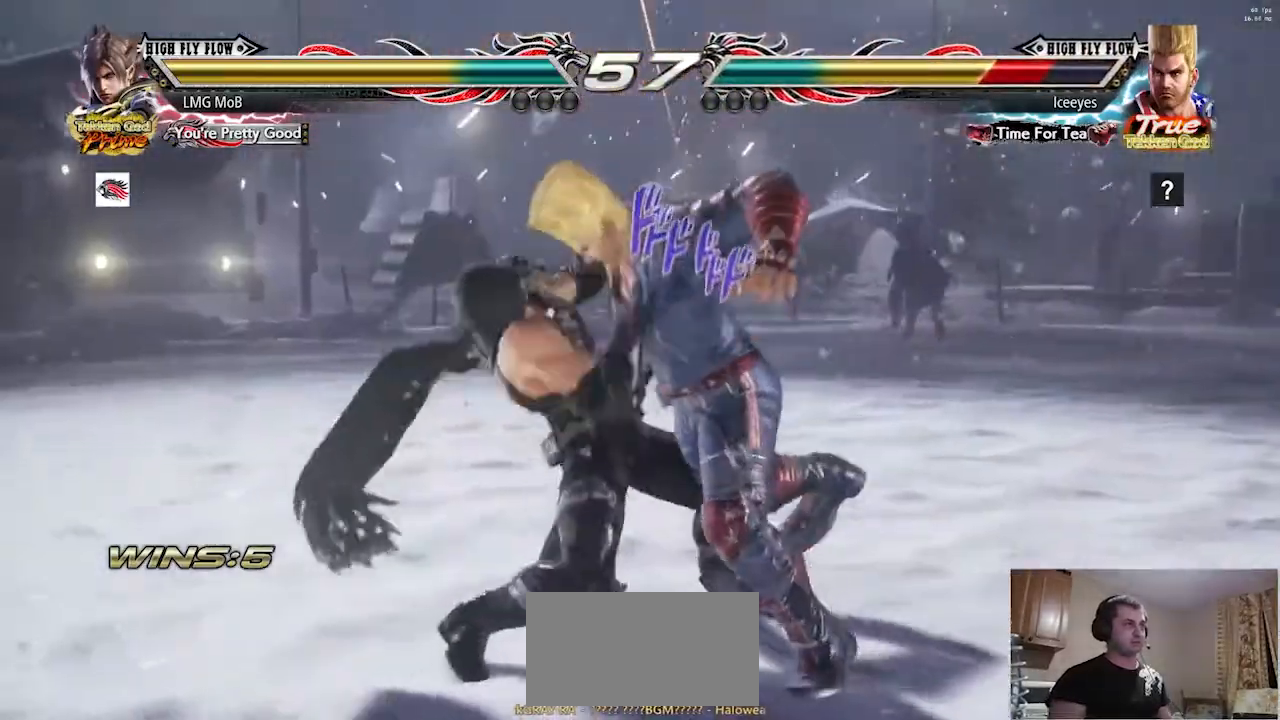
Gameplay with a controller (arcade stick); each line is a JSON object with the inputs held at the frame after it. "events" lists button and stick changes between this image and that frame as [ms after this image, input, new state], when the widget could be followed in between. Not read: L3 R3.
{"buttons": ["TRIANGLE", "R1"], "left_stick": "center"}
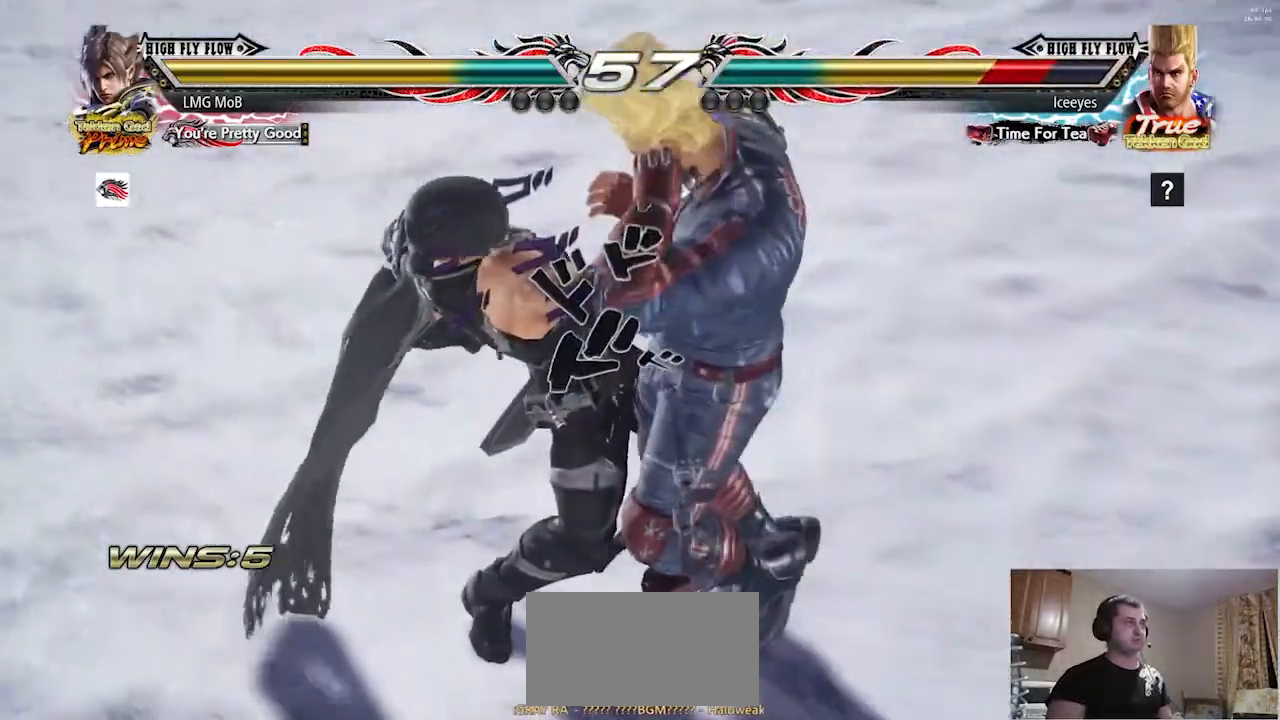
{"buttons": ["TRIANGLE"], "left_stick": "center", "events": [[17, "TRIANGLE", "up"], [67, "R1", "up"], [100, "TRIANGLE", "down"], [117, "R1", "down"], [133, "R1", "up"], [150, "TRIANGLE", "up"], [334, "TRIANGLE", "down"], [367, "TRIANGLE", "up"], [450, "TRIANGLE", "down"]]}
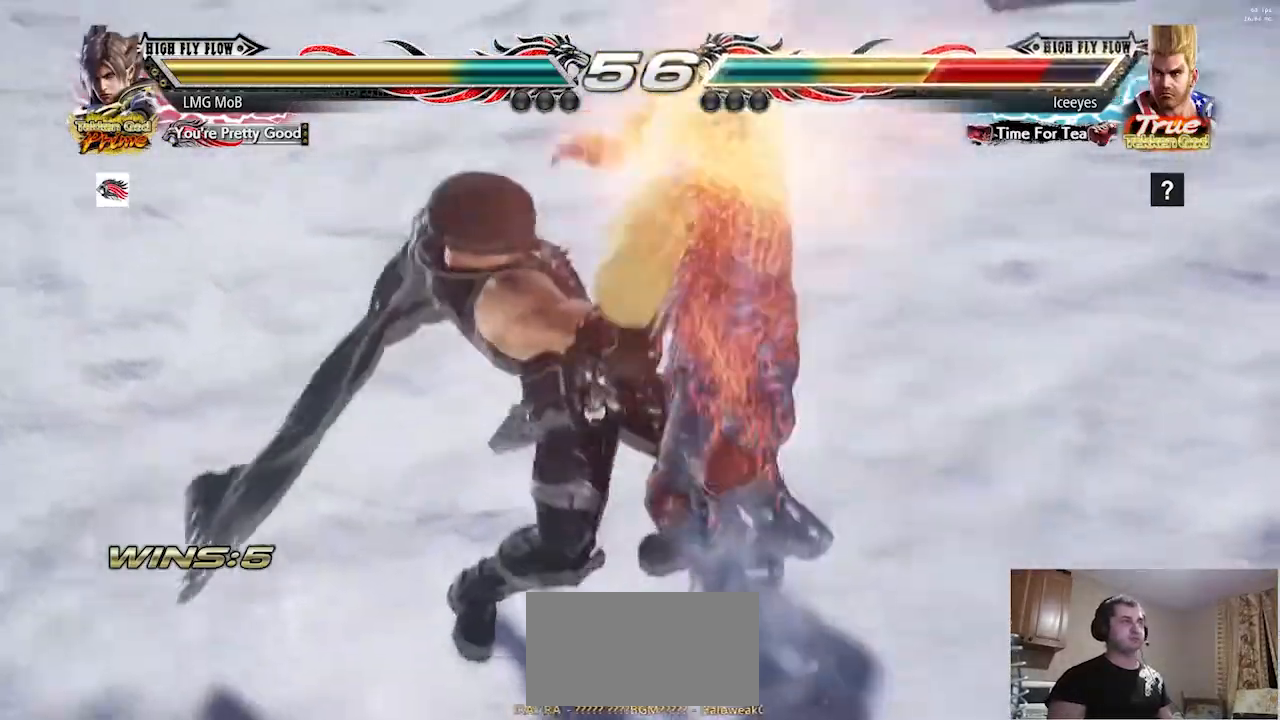
{"buttons": [], "left_stick": "left", "events": [[17, "TRIANGLE", "up"], [67, "TRIANGLE", "down"], [117, "R1", "down"], [150, "TRIANGLE", "up"], [217, "TRIANGLE", "down"], [284, "TRIANGLE", "up"], [334, "left_stick", "left"], [351, "R1", "up"], [417, "left_stick", "center"], [501, "left_stick", "left"]]}
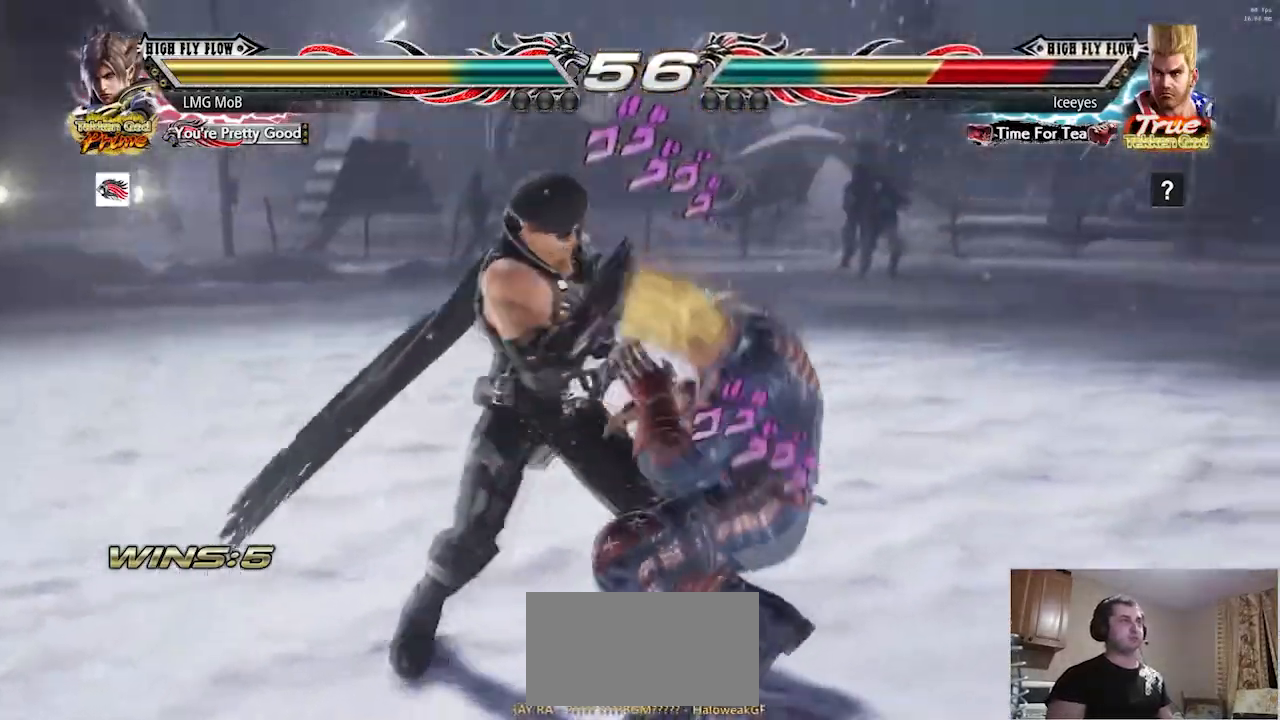
{"buttons": [], "left_stick": "center", "events": [[67, "left_stick", "center"], [133, "left_stick", "left"], [200, "left_stick", "center"], [283, "left_stick", "left"], [367, "left_stick", "center"]]}
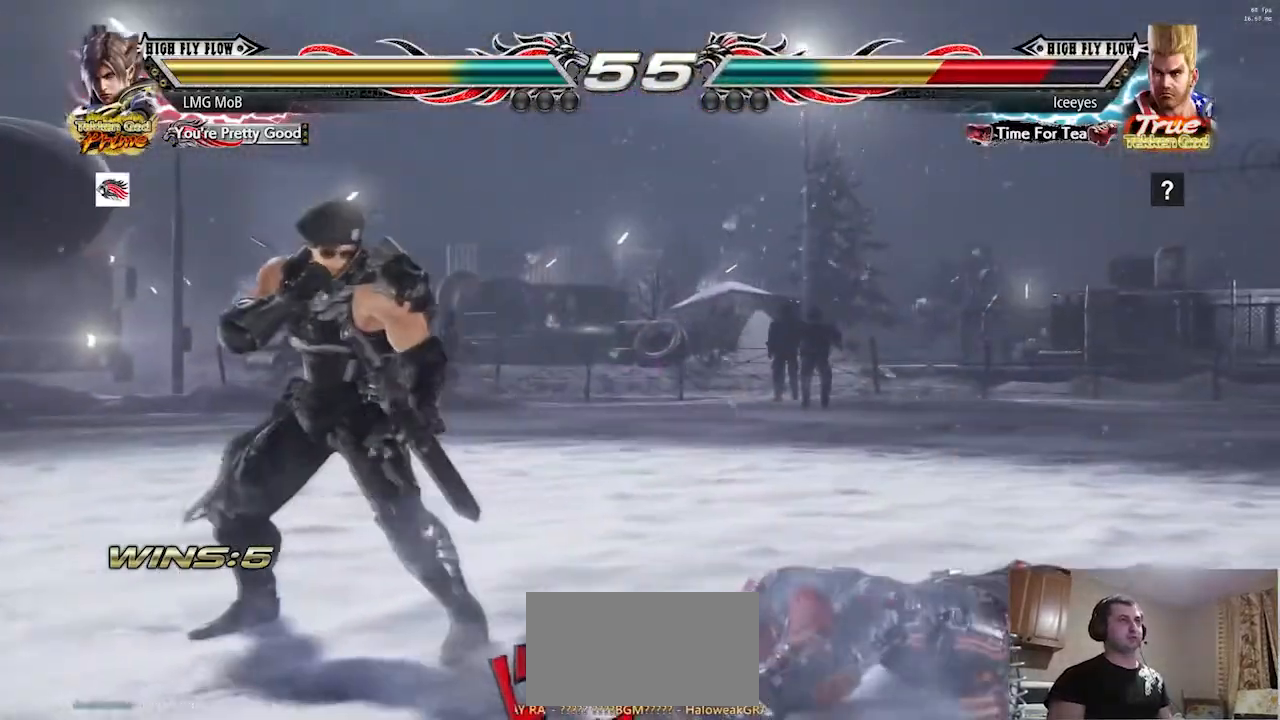
{"buttons": [], "left_stick": "center"}
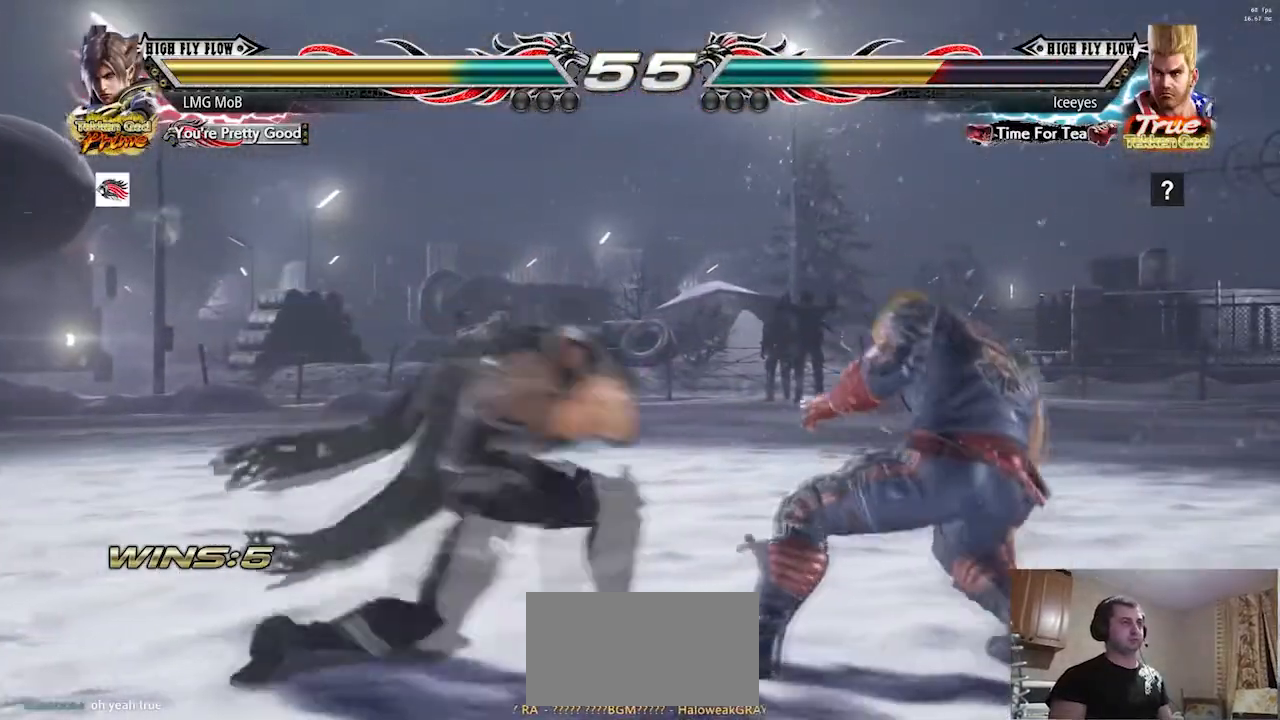
{"buttons": [], "left_stick": "center", "events": [[50, "left_stick", "down-left"], [217, "left_stick", "center"]]}
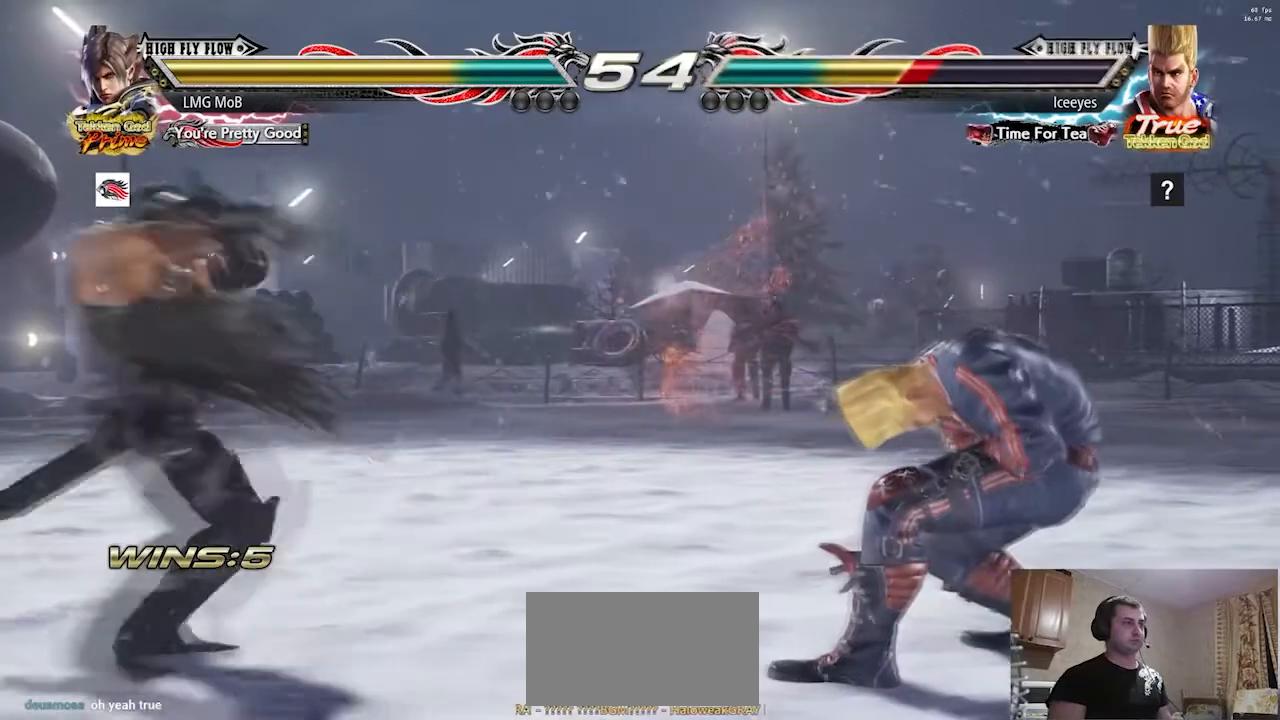
{"buttons": [], "left_stick": "center", "events": [[267, "left_stick", "left"], [334, "left_stick", "center"], [384, "left_stick", "left"], [467, "left_stick", "center"]]}
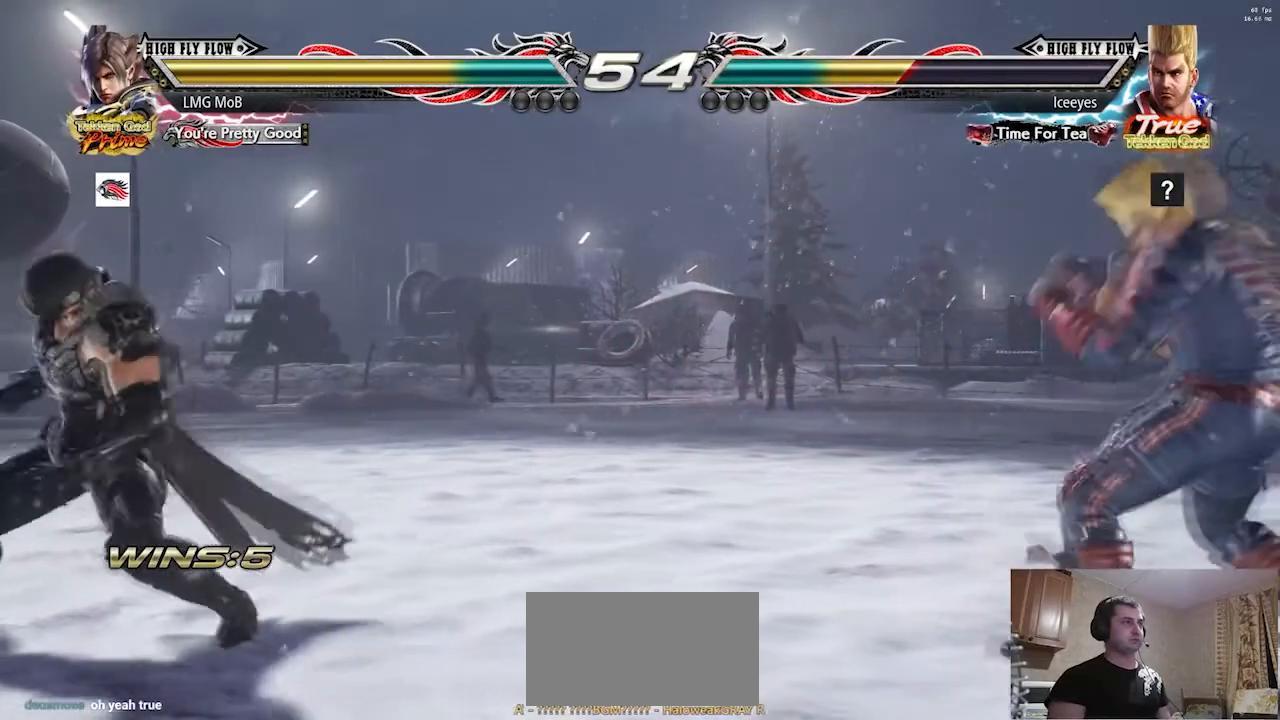
{"buttons": [], "left_stick": "left", "events": [[33, "left_stick", "left"], [133, "left_stick", "center"], [183, "left_stick", "right"], [233, "left_stick", "center"], [283, "left_stick", "right"], [384, "left_stick", "left"]]}
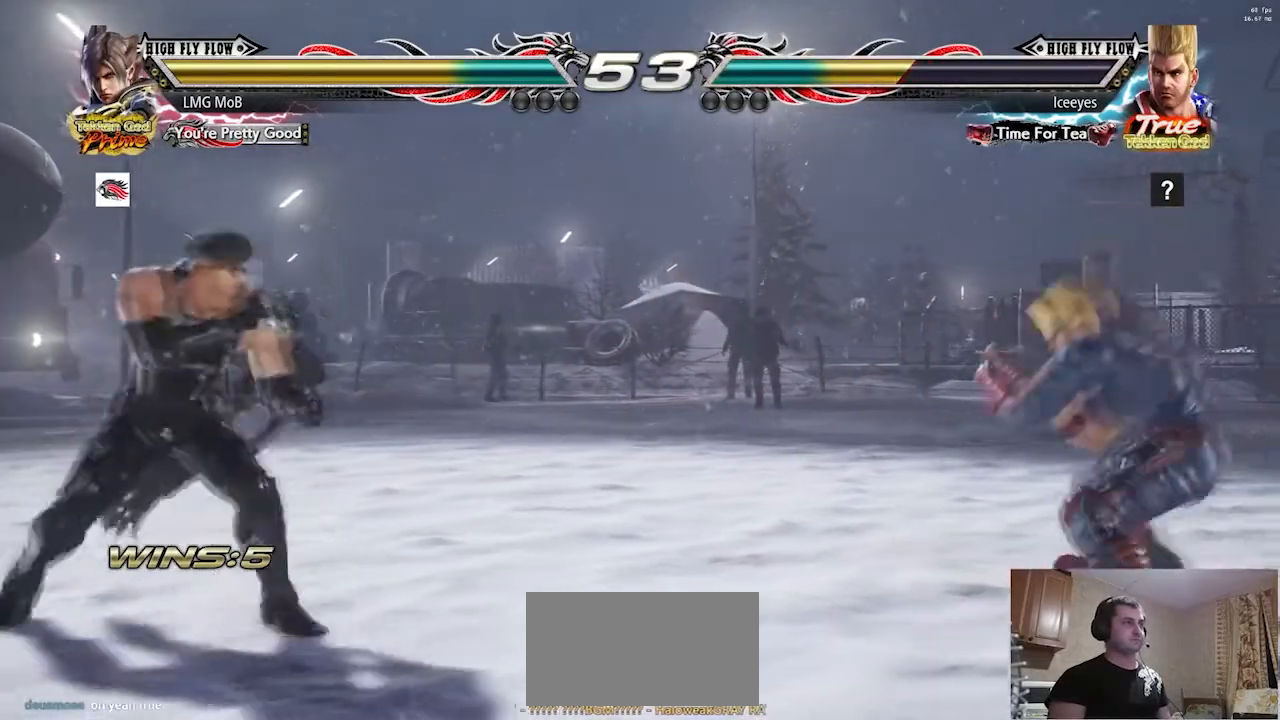
{"buttons": [], "left_stick": "center", "events": [[217, "left_stick", "center"], [267, "left_stick", "left"], [384, "left_stick", "right"], [451, "left_stick", "center"]]}
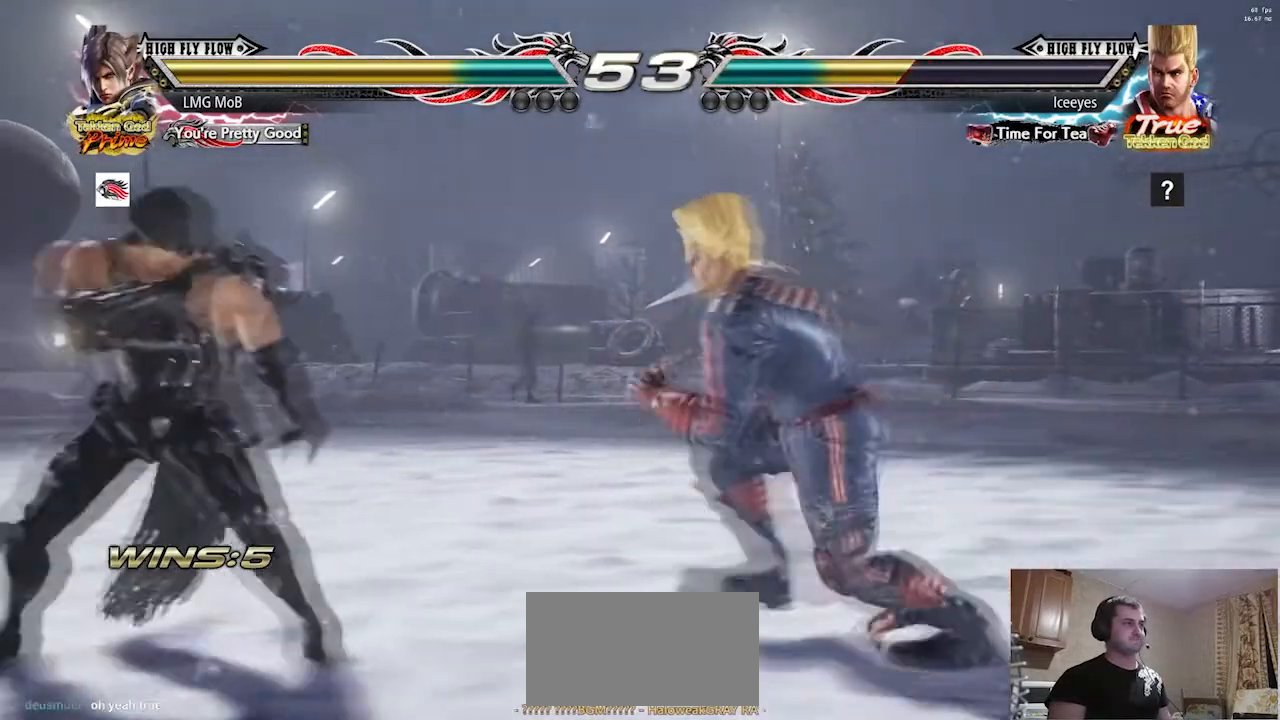
{"buttons": [], "left_stick": "left", "events": [[50, "left_stick", "left"], [100, "left_stick", "center"], [150, "left_stick", "left"], [400, "left_stick", "center"], [467, "left_stick", "left"]]}
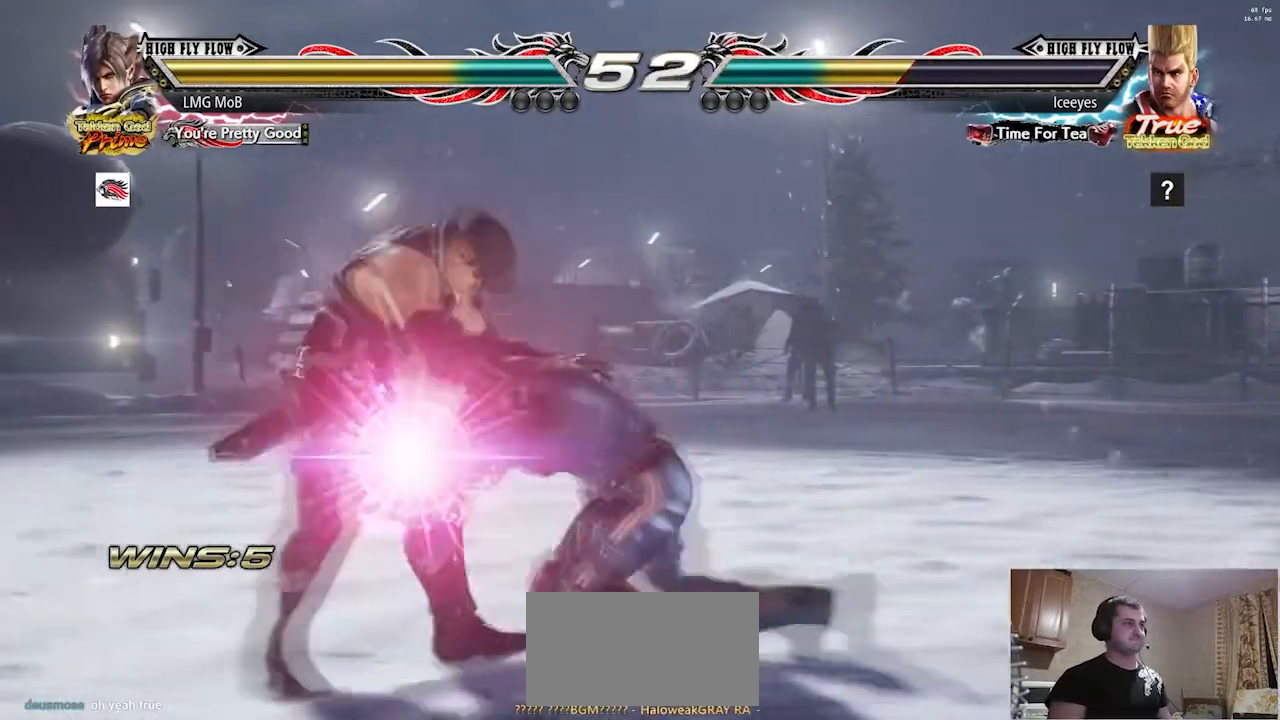
{"buttons": [], "left_stick": "left", "events": [[100, "TRIANGLE", "down"], [117, "R1", "down"], [184, "R1", "up"], [184, "TRIANGLE", "up"], [217, "R1", "down"], [217, "TRIANGLE", "down"], [284, "R1", "up"], [284, "TRIANGLE", "up"], [317, "R1", "down"], [317, "TRIANGLE", "down"], [384, "R1", "up"], [384, "TRIANGLE", "up"], [417, "R1", "down"], [417, "TRIANGLE", "down"], [484, "R1", "up"], [484, "TRIANGLE", "up"]]}
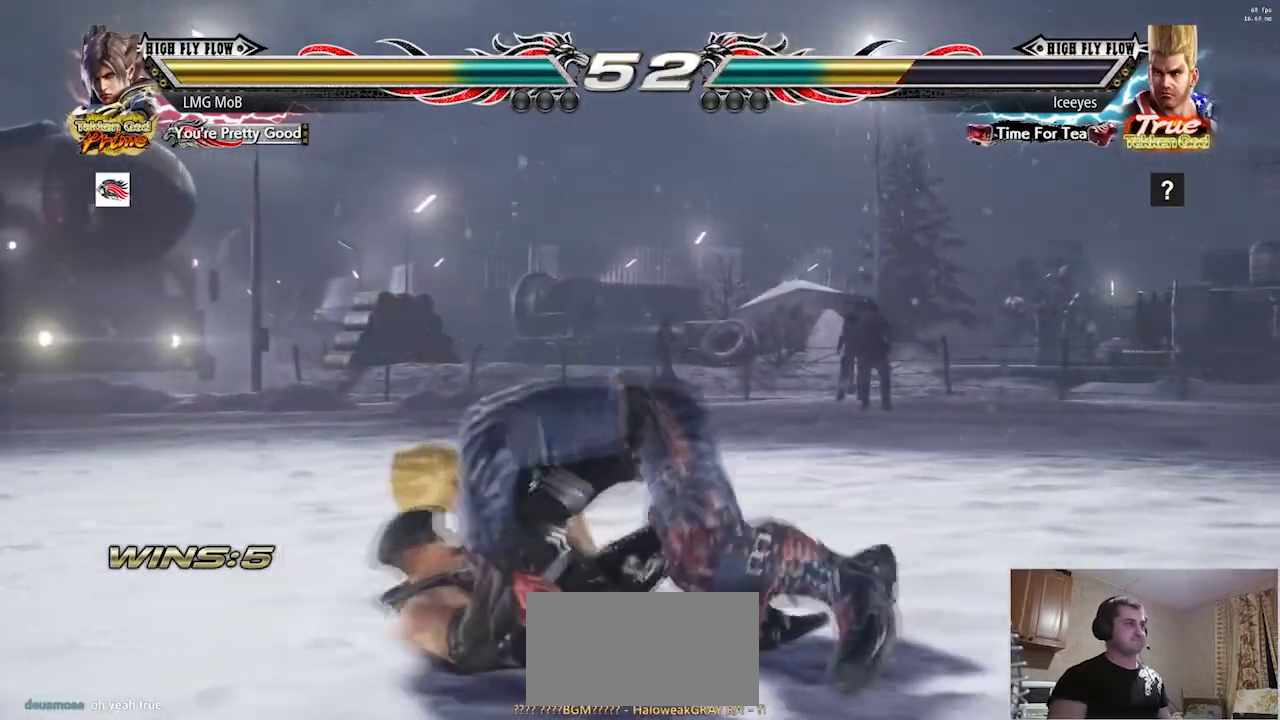
{"buttons": ["R1"], "left_stick": "center"}